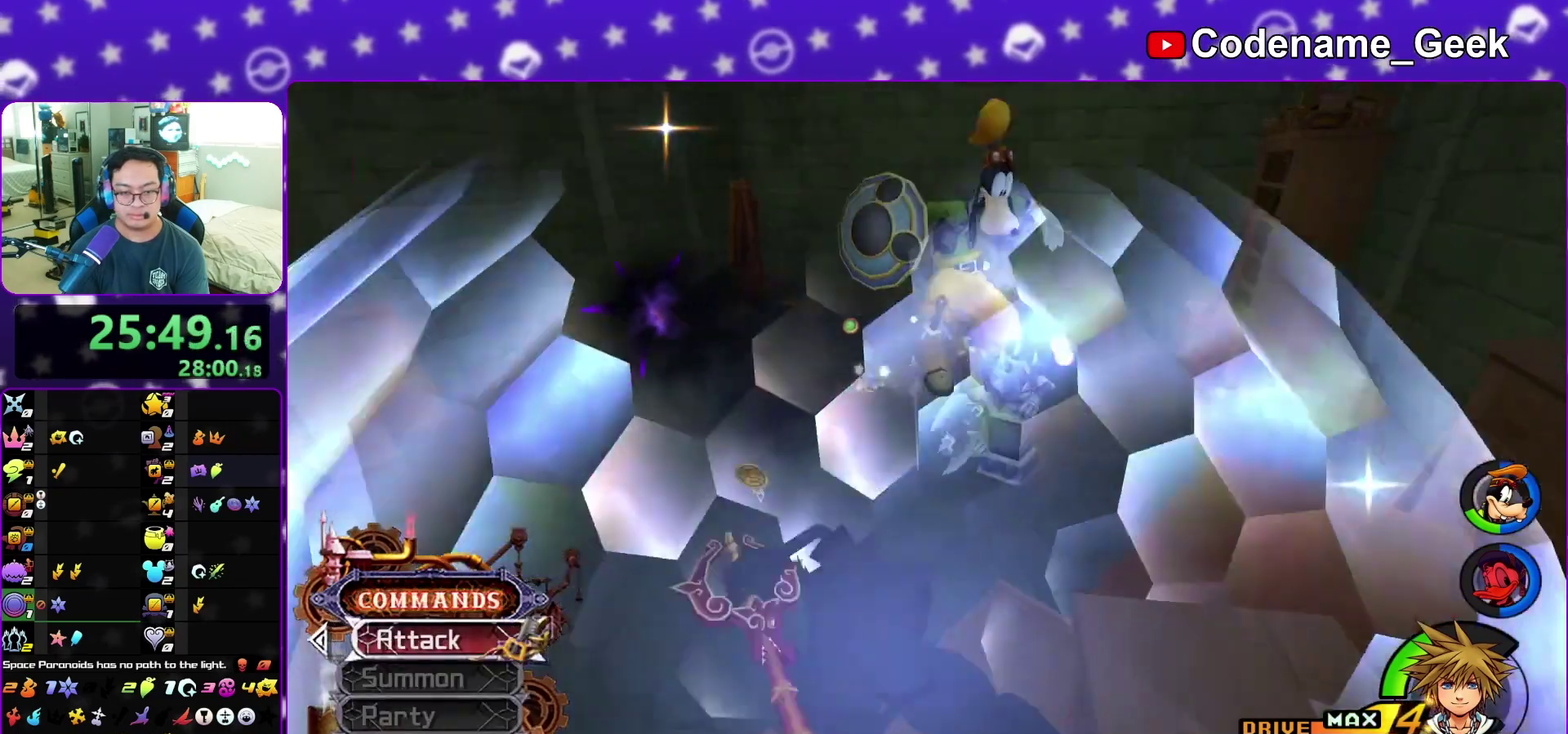
Gameplay with a controller (Nintendo layout); each line is a JSON object with the inputs held at the frame after it (dt_ms = milliseconds from this image to that frame). "events" lists button and stick changes between this image and that frame as [ms after this image, input, new state], when the widget could be followed in between. This overlay highlights the sticks when they move; stick clicks (L3 R3) are not distinguishable. Not read: L3 R3 START.
{"dt_ms": 300, "buttons": [], "left_stick": "center", "right_stick": "center", "events": [[100, "left_stick", "center"], [150, "right_stick", "center"]]}
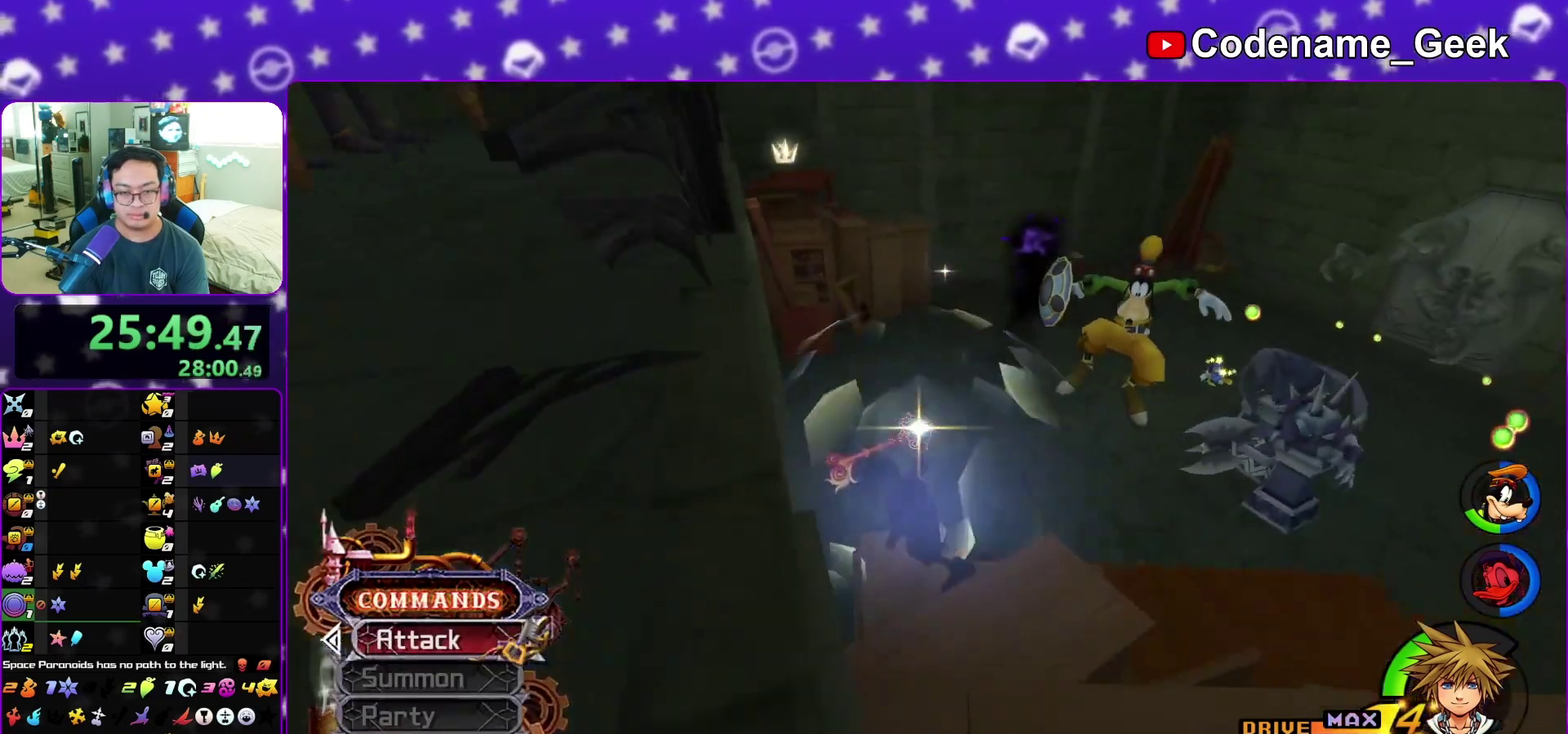
{"dt_ms": 700, "buttons": [], "left_stick": "up", "right_stick": "center", "events": [[83, "left_stick", "up-left"], [200, "right_stick", "down-right"], [233, "left_stick", "up"], [267, "right_stick", "right"], [317, "left_stick", "up-right"], [317, "right_stick", "center"], [417, "right_stick", "right"], [483, "right_stick", "center"], [633, "left_stick", "up"]]}
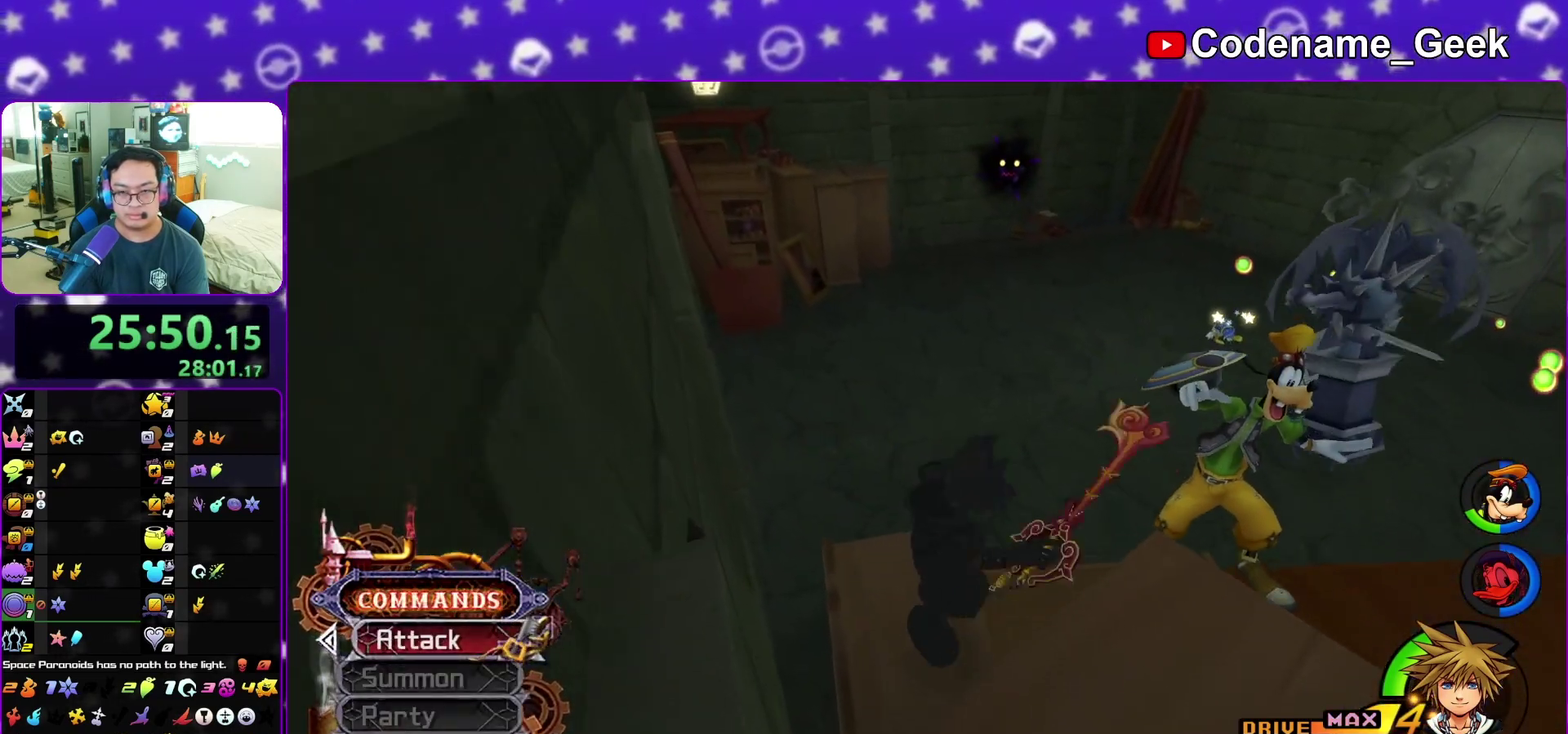
{"dt_ms": 300, "buttons": [], "left_stick": "up-left", "right_stick": "center", "events": [[200, "B", "down"], [267, "B", "up"], [267, "left_stick", "up-left"]]}
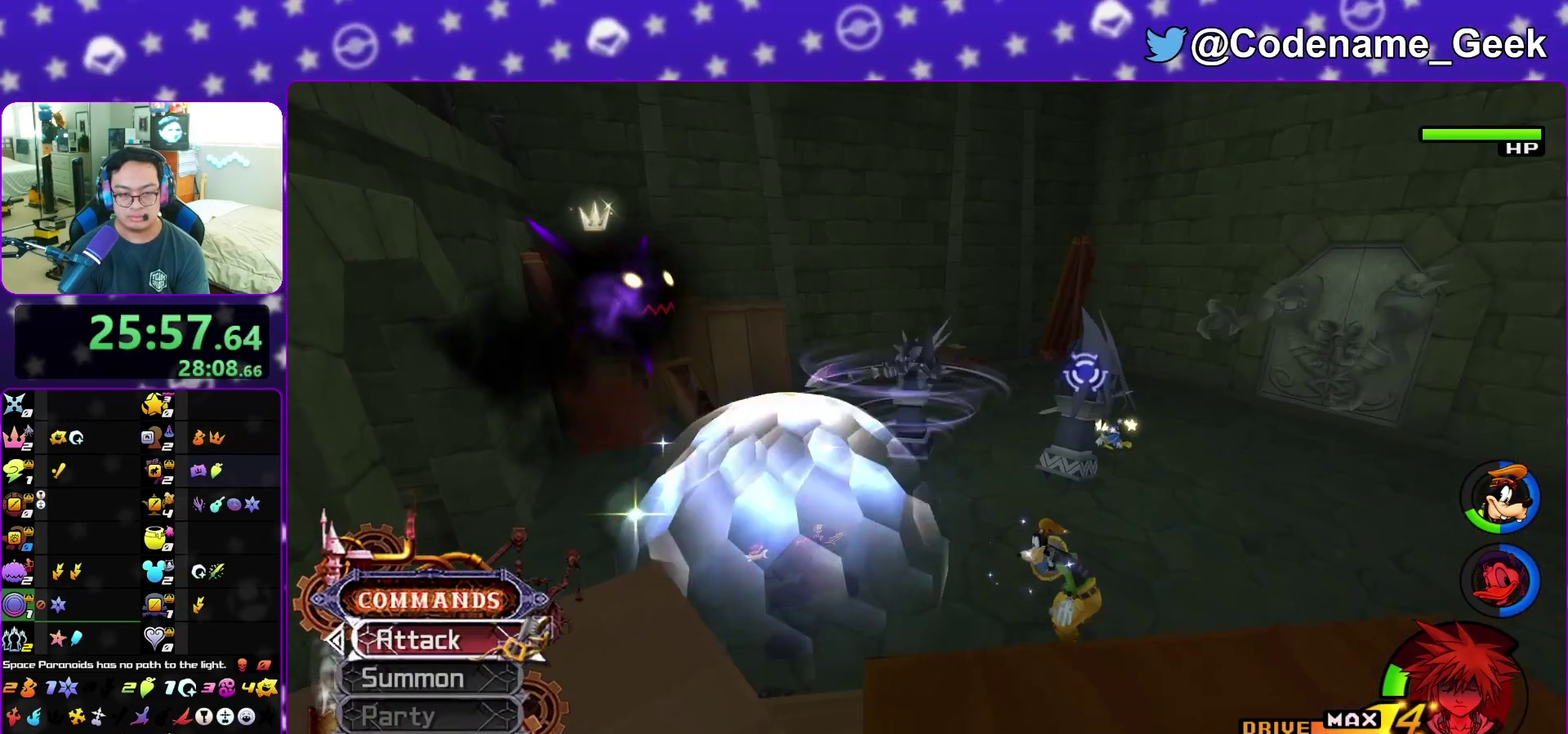
{"dt_ms": 500, "buttons": ["A"], "left_stick": "up-left", "right_stick": "center", "events": [[67, "A", "down"], [200, "A", "up"], [300, "A", "down"], [383, "A", "up"], [467, "A", "down"]]}
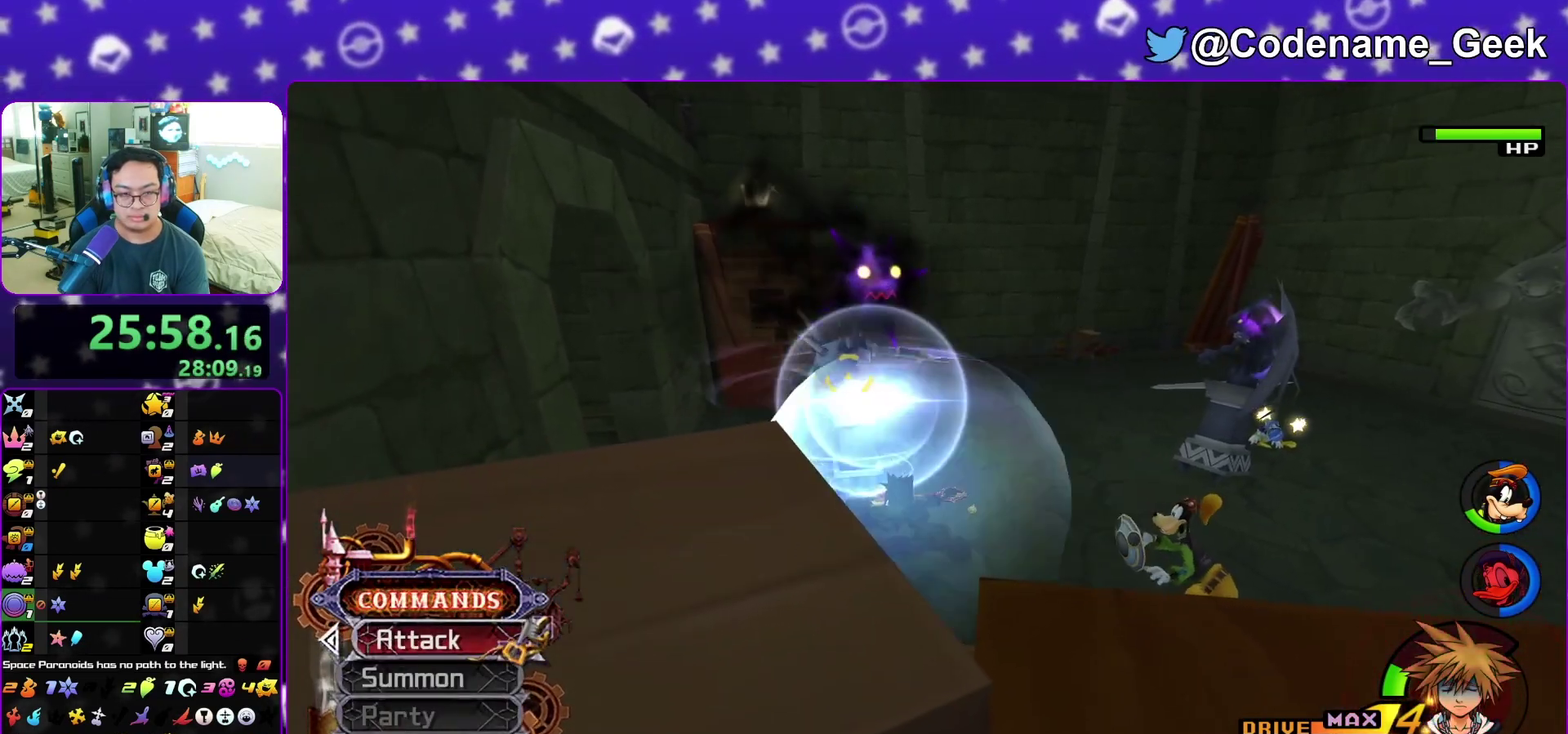
{"dt_ms": 300, "buttons": [], "left_stick": "up", "right_stick": "center", "events": [[50, "left_stick", "up"], [67, "A", "up"]]}
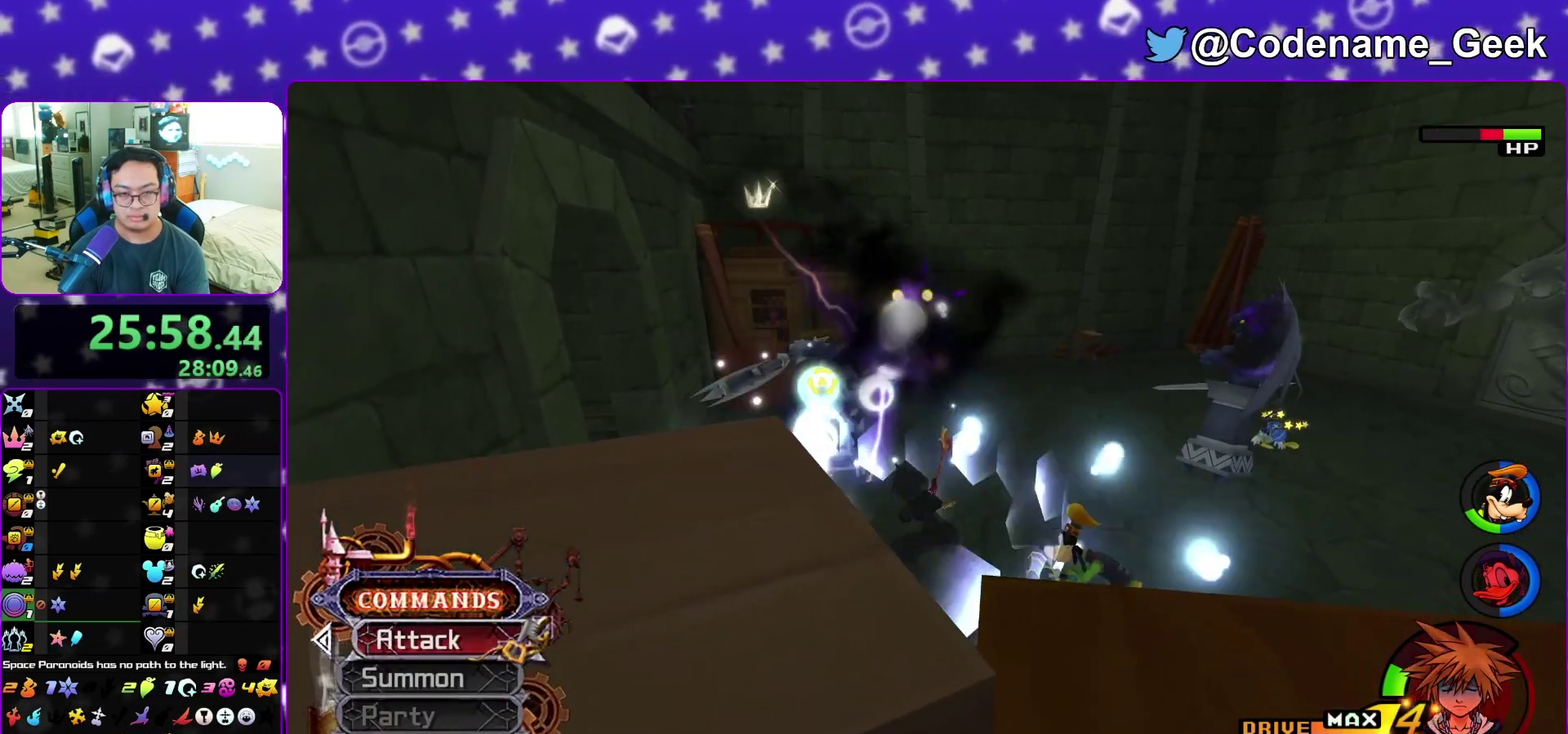
{"dt_ms": 700, "buttons": ["A"], "left_stick": "up", "right_stick": "center", "events": [[83, "right_stick", "down"], [500, "right_stick", "center"], [667, "A", "down"]]}
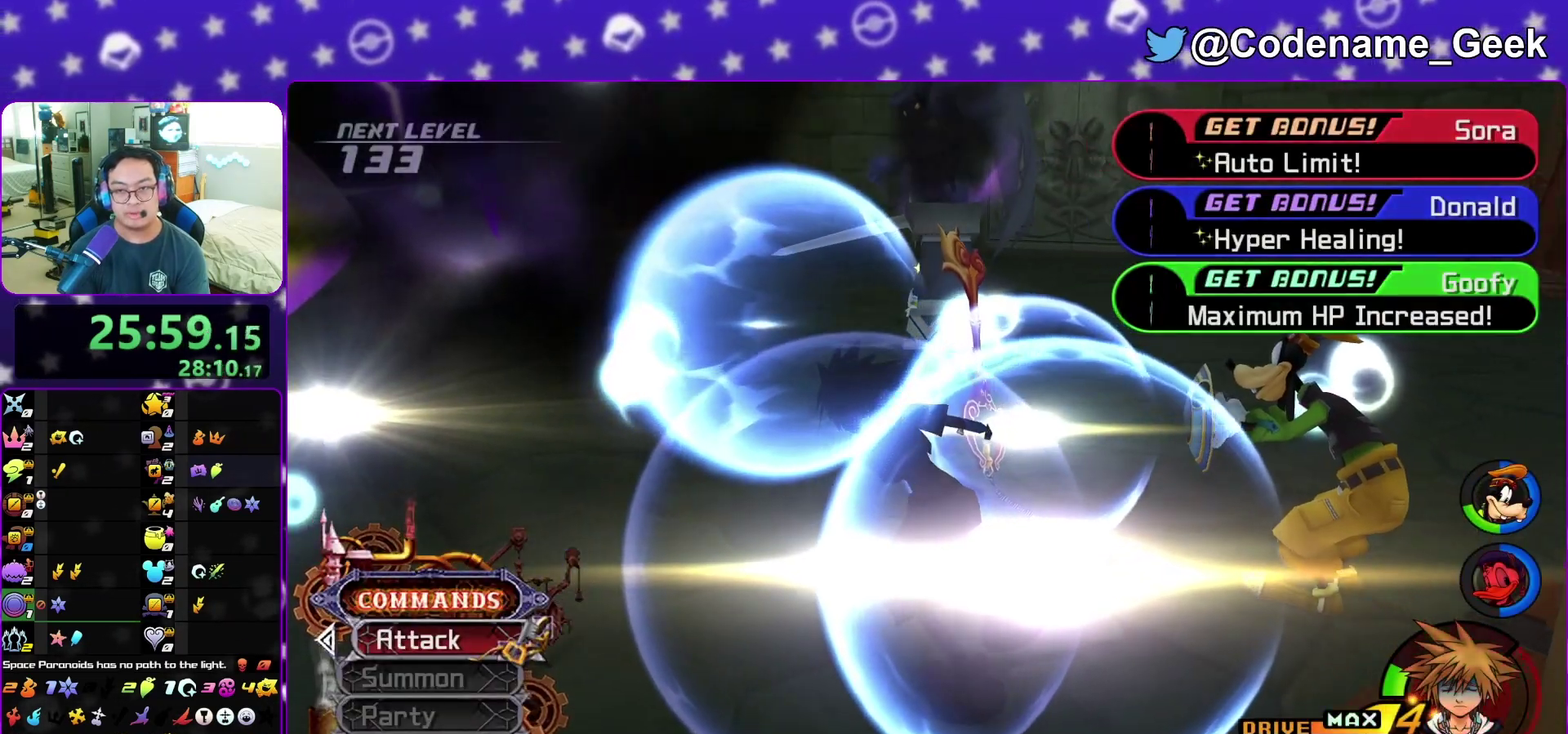
{"dt_ms": 300, "buttons": ["B"], "left_stick": "center", "right_stick": "center", "events": [[33, "B", "down"], [117, "B", "up"], [133, "A", "up"], [250, "B", "down"], [267, "left_stick", "center"]]}
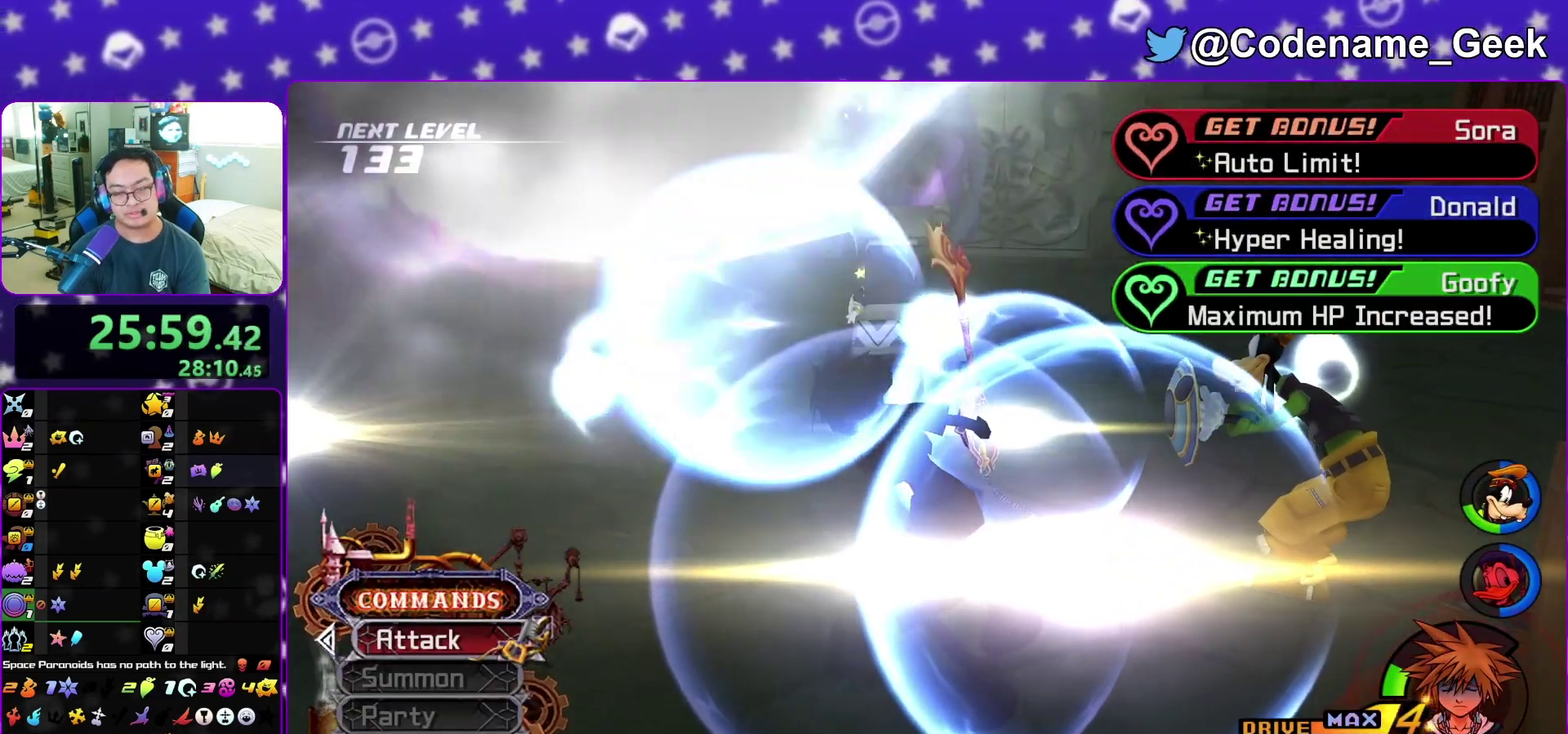
{"dt_ms": 700, "buttons": [], "left_stick": "center", "right_stick": "center", "events": [[17, "B", "up"], [50, "A", "down"], [67, "SELECT", "down"], [133, "A", "up"], [133, "B", "down"], [217, "B", "up"], [300, "A", "down"], [417, "B", "down"], [433, "A", "up"], [483, "SELECT", "up"], [500, "B", "up"], [533, "A", "down"], [583, "A", "up"]]}
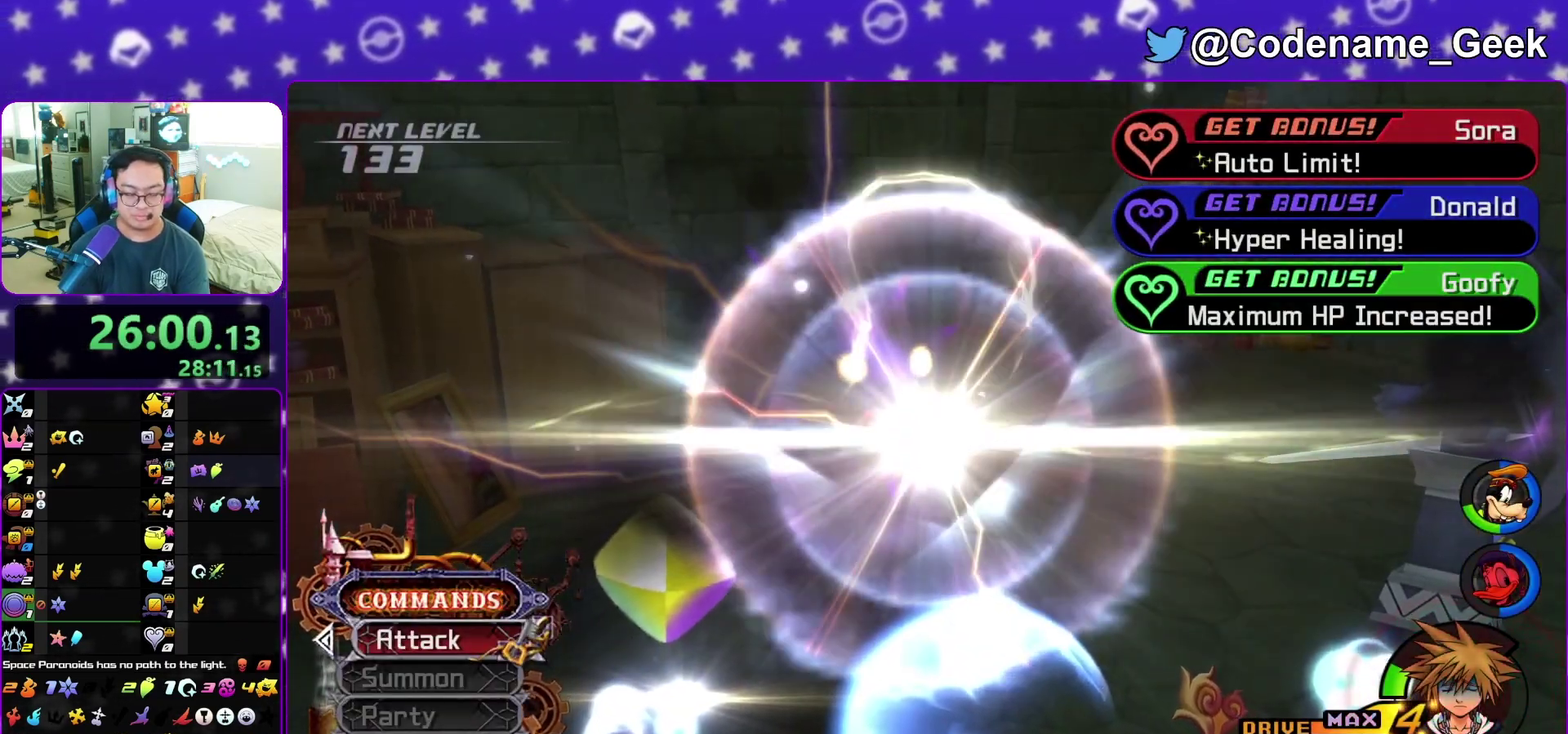
{"dt_ms": 400, "buttons": [], "left_stick": "center", "right_stick": "center", "events": [[33, "B", "down"], [117, "B", "up"], [200, "A", "down"], [317, "B", "down"], [333, "A", "up"], [400, "B", "up"]]}
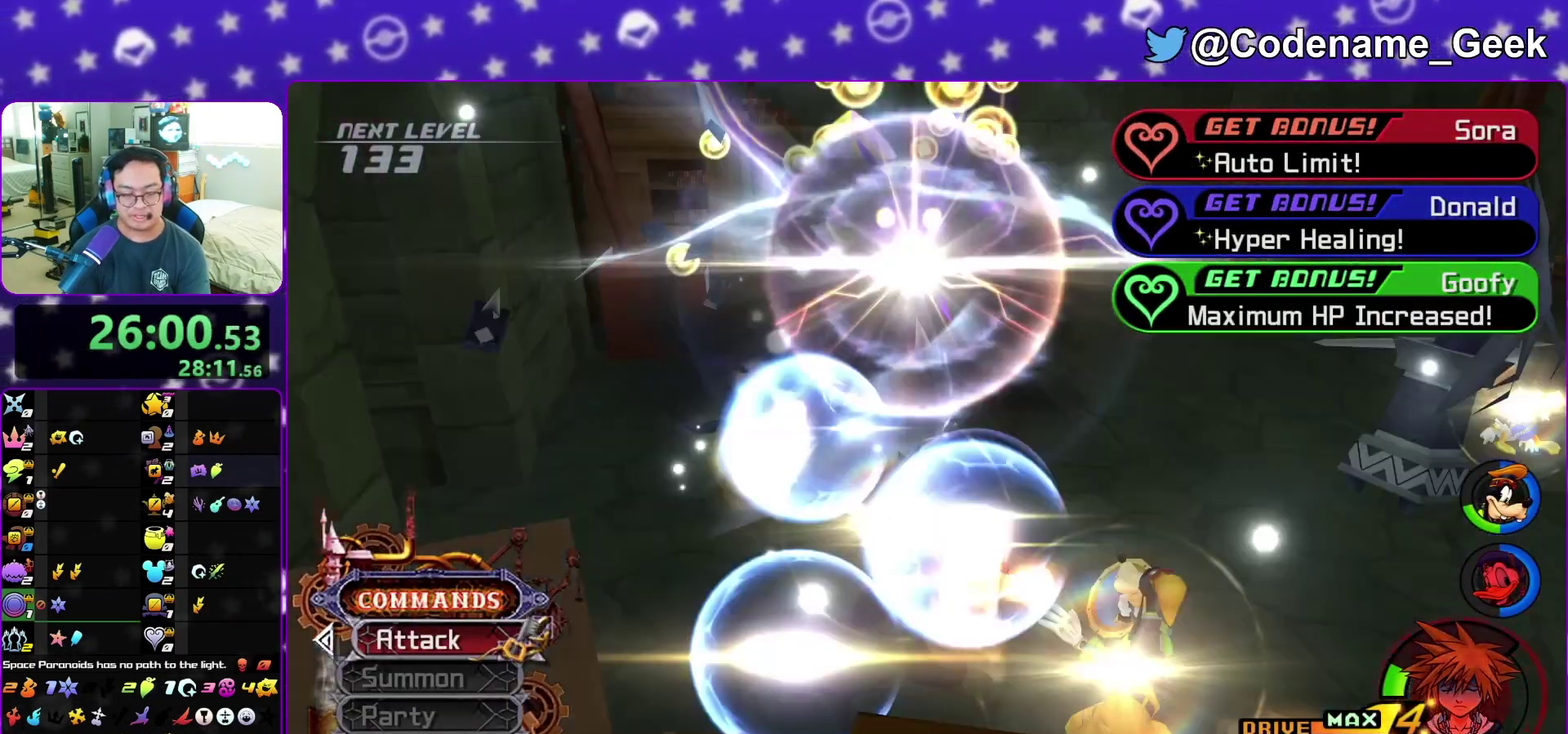
{"dt_ms": 600, "buttons": ["B"], "left_stick": "center", "right_stick": "center", "events": [[33, "A", "down"], [83, "A", "up"], [117, "B", "down"], [133, "A", "down"], [133, "B", "up"], [217, "A", "up"], [233, "B", "down"], [283, "A", "down"], [283, "B", "up"], [350, "A", "up"], [400, "B", "down"], [483, "B", "up"], [533, "B", "down"]]}
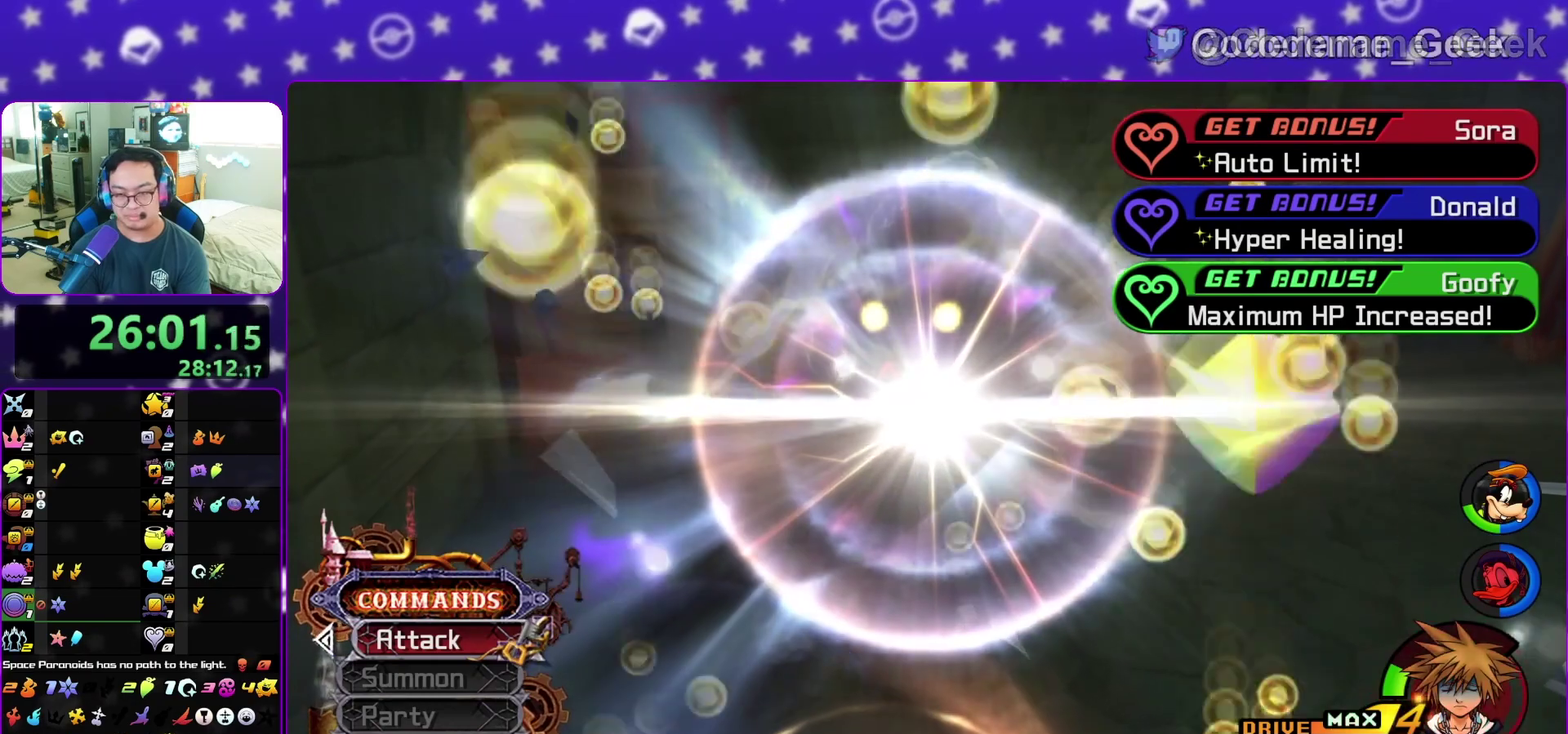
{"dt_ms": 300, "buttons": [], "left_stick": "center", "right_stick": "center", "events": [[17, "B", "up"], [100, "B", "down"], [150, "B", "up"], [167, "A", "down"], [233, "A", "up"]]}
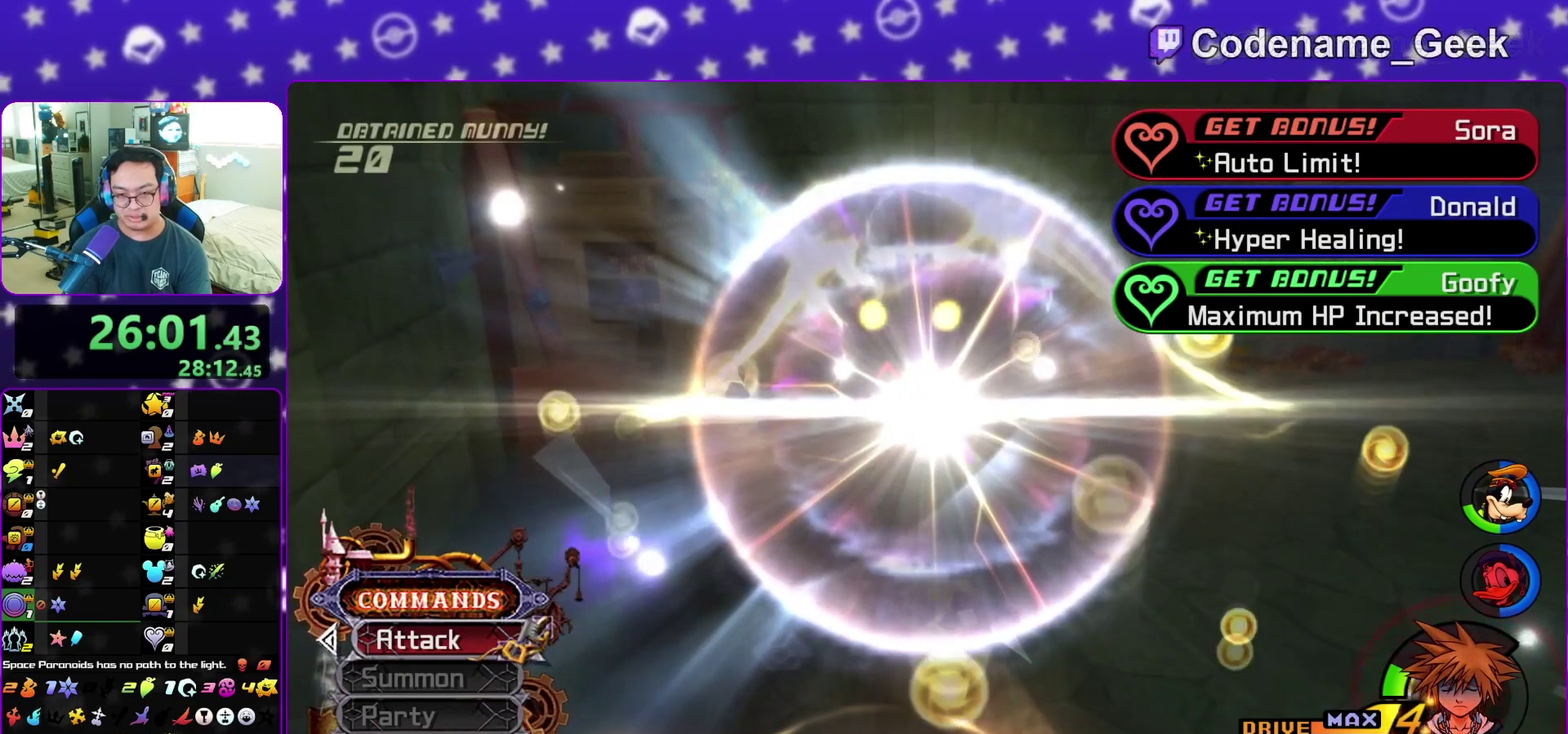
{"dt_ms": 700, "buttons": ["B"], "left_stick": "center", "right_stick": "center", "events": [[100, "B", "down"], [133, "B", "up"], [167, "A", "down"], [217, "A", "up"], [283, "A", "down"], [367, "A", "up"], [383, "B", "down"], [433, "A", "down"], [433, "B", "up"], [517, "A", "up"], [533, "B", "down"], [600, "A", "down"], [617, "B", "up"], [683, "A", "up"], [683, "B", "down"]]}
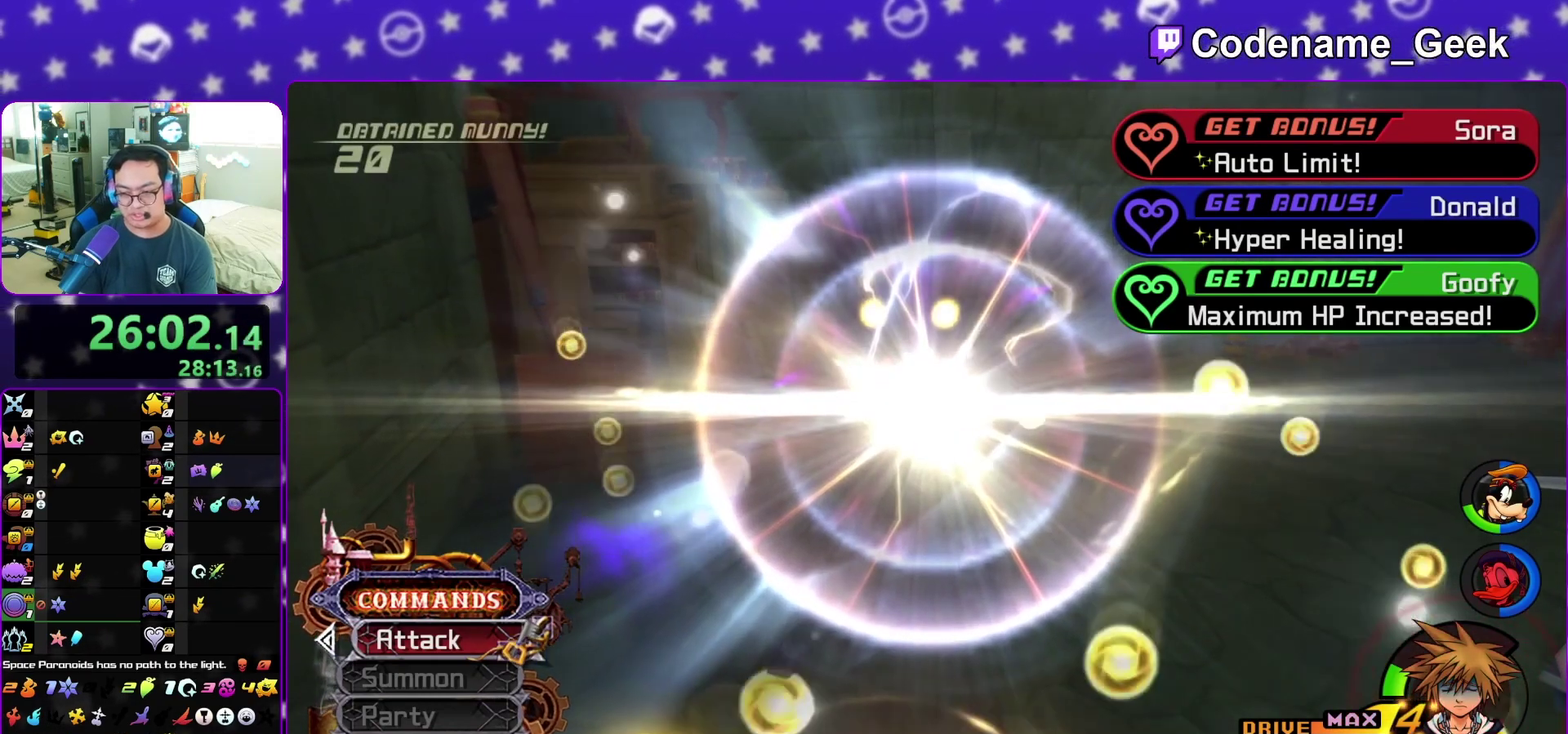
{"dt_ms": 300, "buttons": ["B"], "left_stick": "center", "right_stick": "center", "events": [[67, "A", "down"], [67, "B", "up"], [283, "A", "up"], [283, "B", "down"]]}
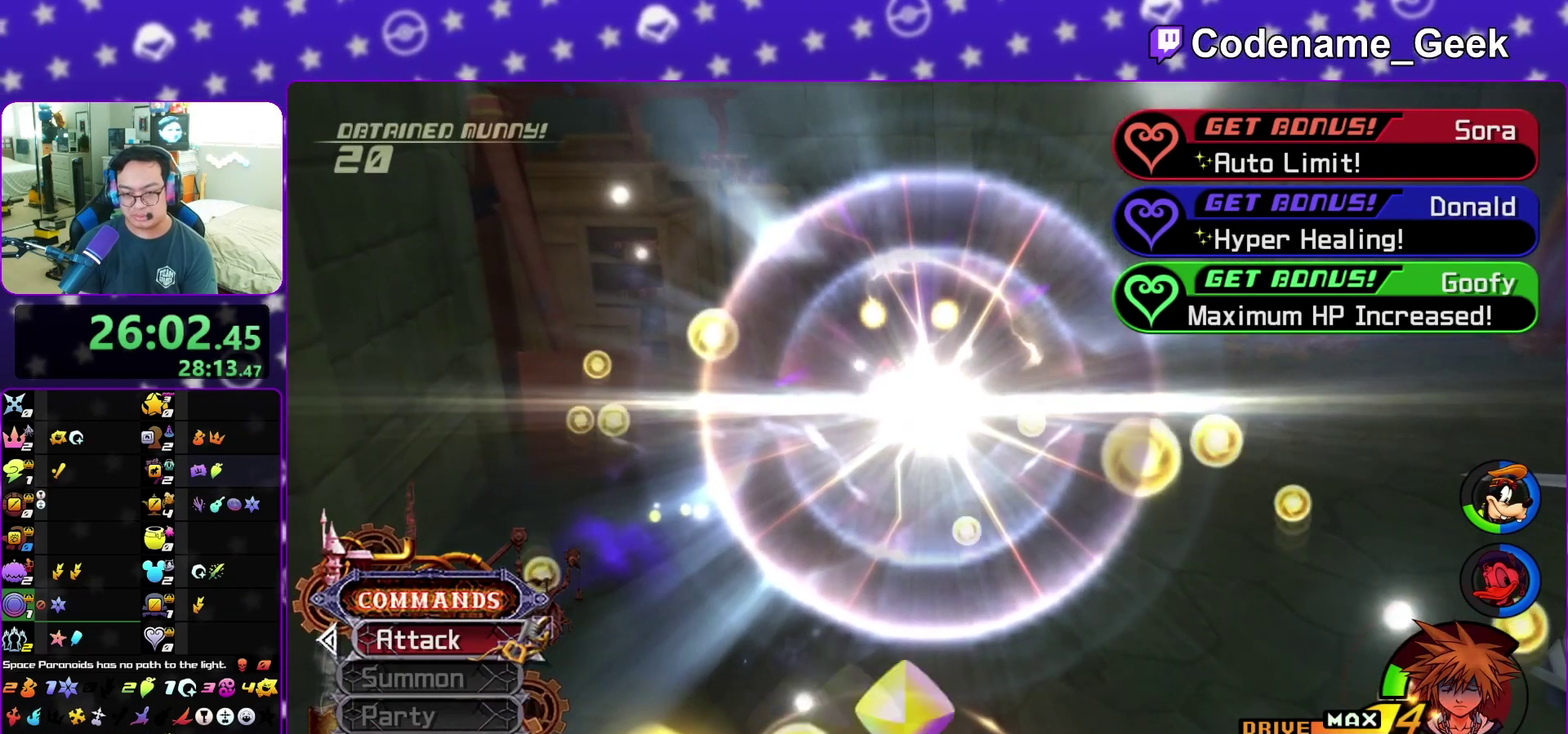
{"dt_ms": 900, "buttons": ["B"], "left_stick": "center", "right_stick": "center", "events": [[50, "A", "down"], [50, "B", "up"], [150, "A", "up"], [150, "B", "down"], [233, "A", "down"], [233, "B", "up"], [283, "B", "down"], [300, "A", "up"], [367, "A", "down"], [383, "B", "up"], [450, "A", "up"], [450, "B", "down"], [550, "B", "up"], [633, "A", "down"], [700, "A", "up"], [717, "B", "down"], [817, "A", "down"], [833, "B", "up"], [883, "A", "up"], [883, "B", "down"]]}
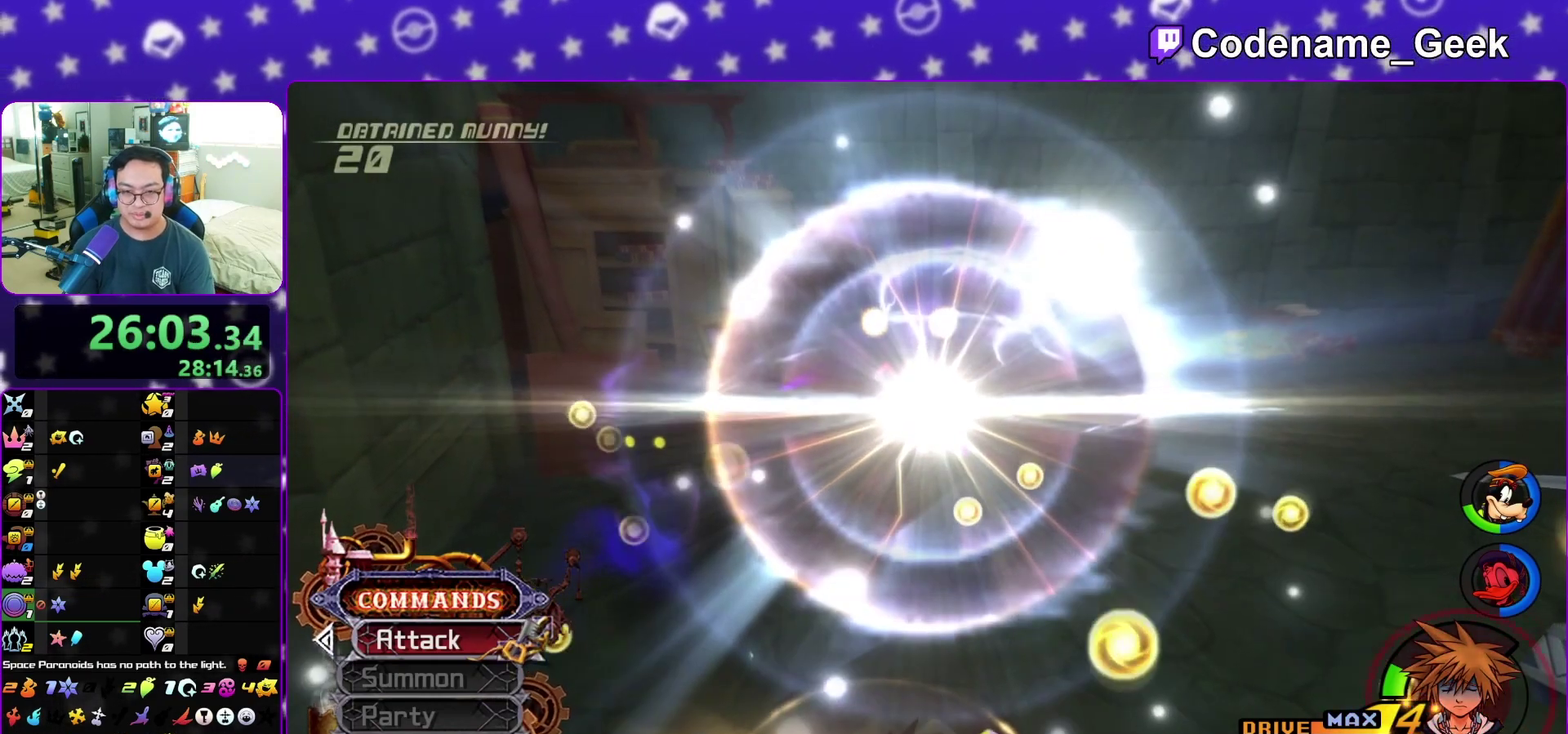
{"dt_ms": 300, "buttons": [], "left_stick": "center", "right_stick": "center", "events": [[50, "B", "up"]]}
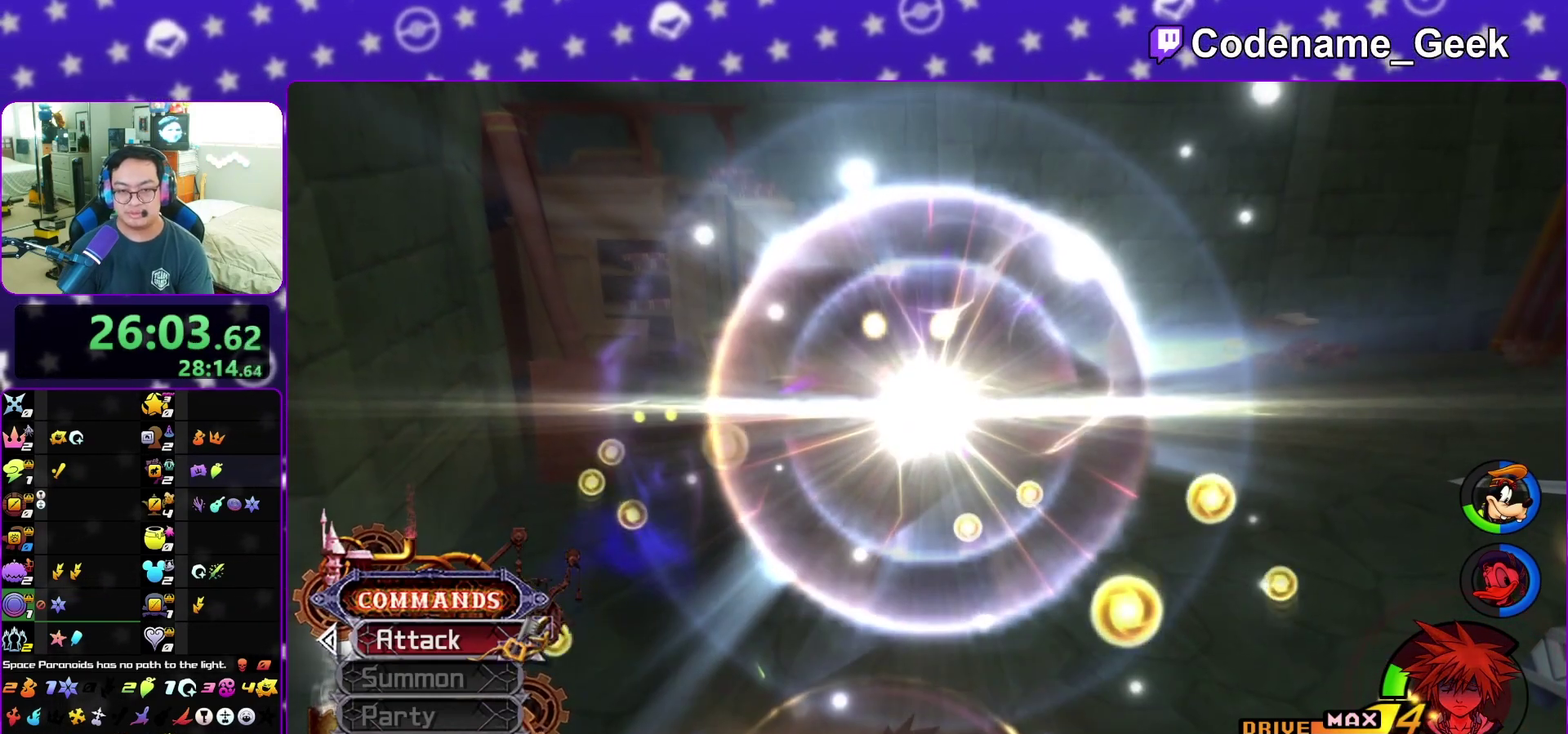
{"dt_ms": 500, "buttons": [], "left_stick": "center", "right_stick": "center", "events": [[33, "A", "down"], [100, "A", "up"], [217, "A", "down"], [233, "A", "up"], [450, "A", "down"], [483, "A", "up"]]}
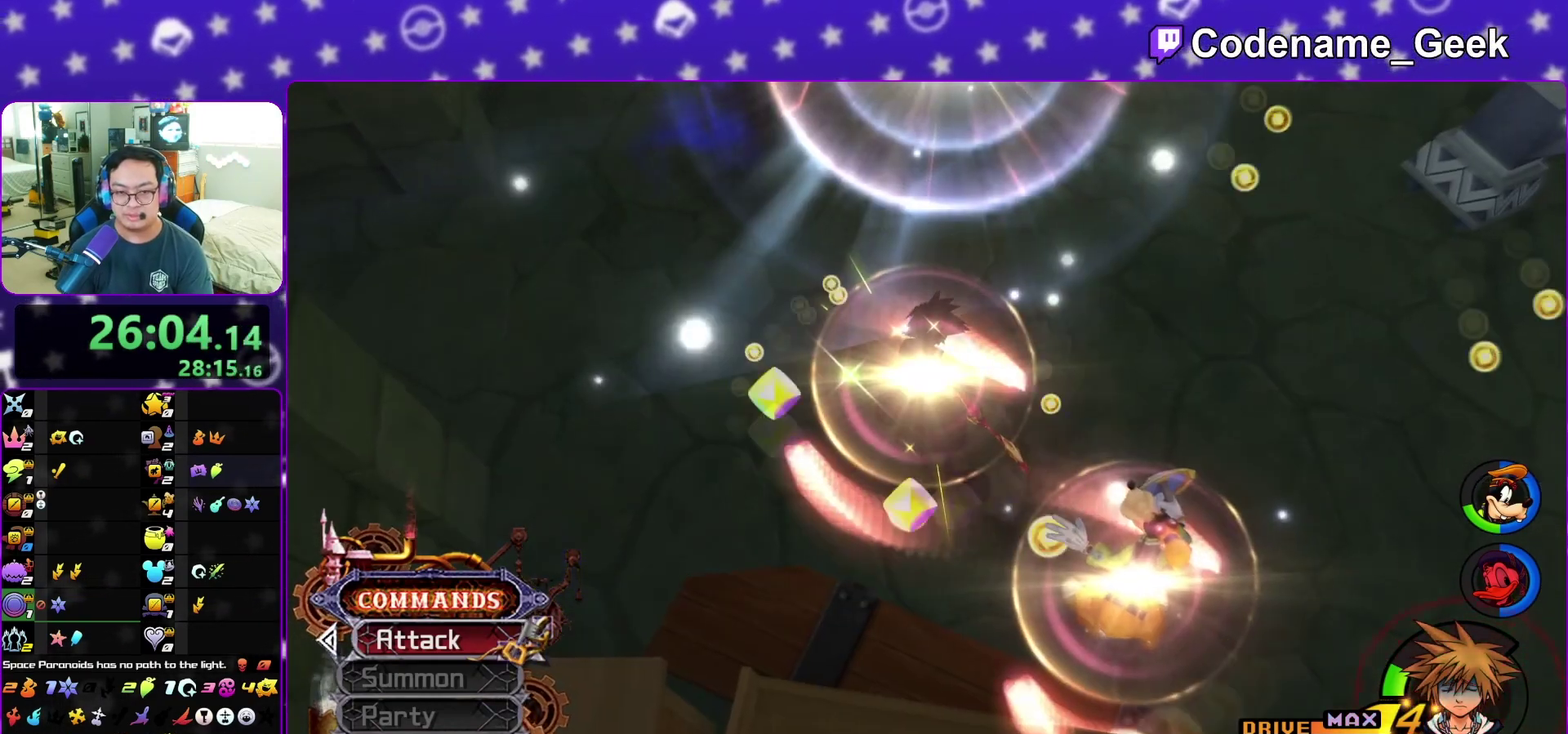
{"dt_ms": 300, "buttons": [], "left_stick": "center", "right_stick": "center", "events": [[133, "A", "down"], [250, "A", "up"]]}
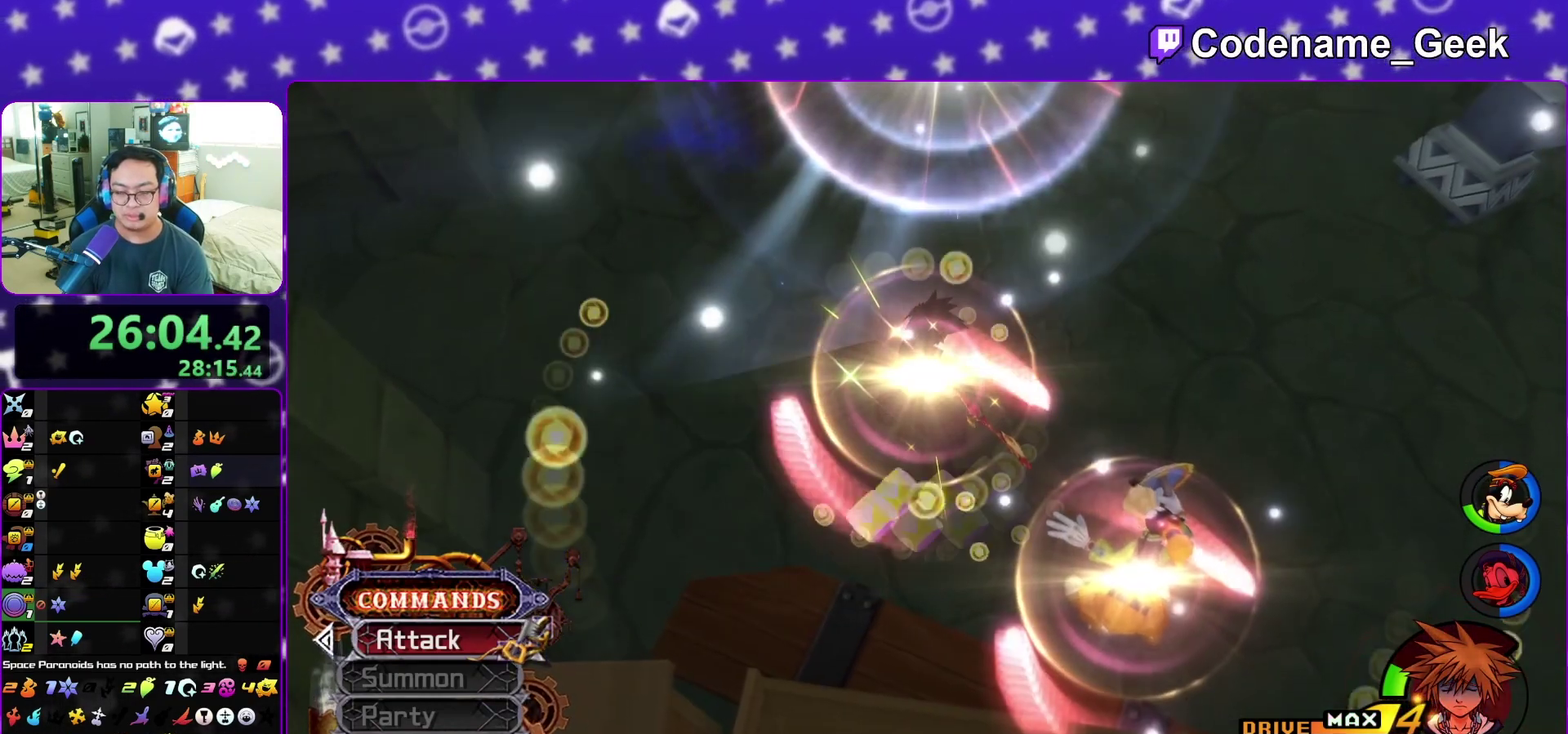
{"dt_ms": 900, "buttons": ["A"], "left_stick": "center", "right_stick": "center", "events": [[17, "B", "down"], [67, "A", "down"], [67, "B", "up"], [150, "A", "up"], [150, "B", "down"], [233, "A", "down"], [267, "B", "up"], [367, "A", "up"], [417, "B", "down"], [483, "B", "up"], [633, "A", "down"], [650, "A", "up"], [700, "A", "down"], [783, "A", "up"], [817, "B", "down"], [867, "A", "down"], [867, "B", "up"]]}
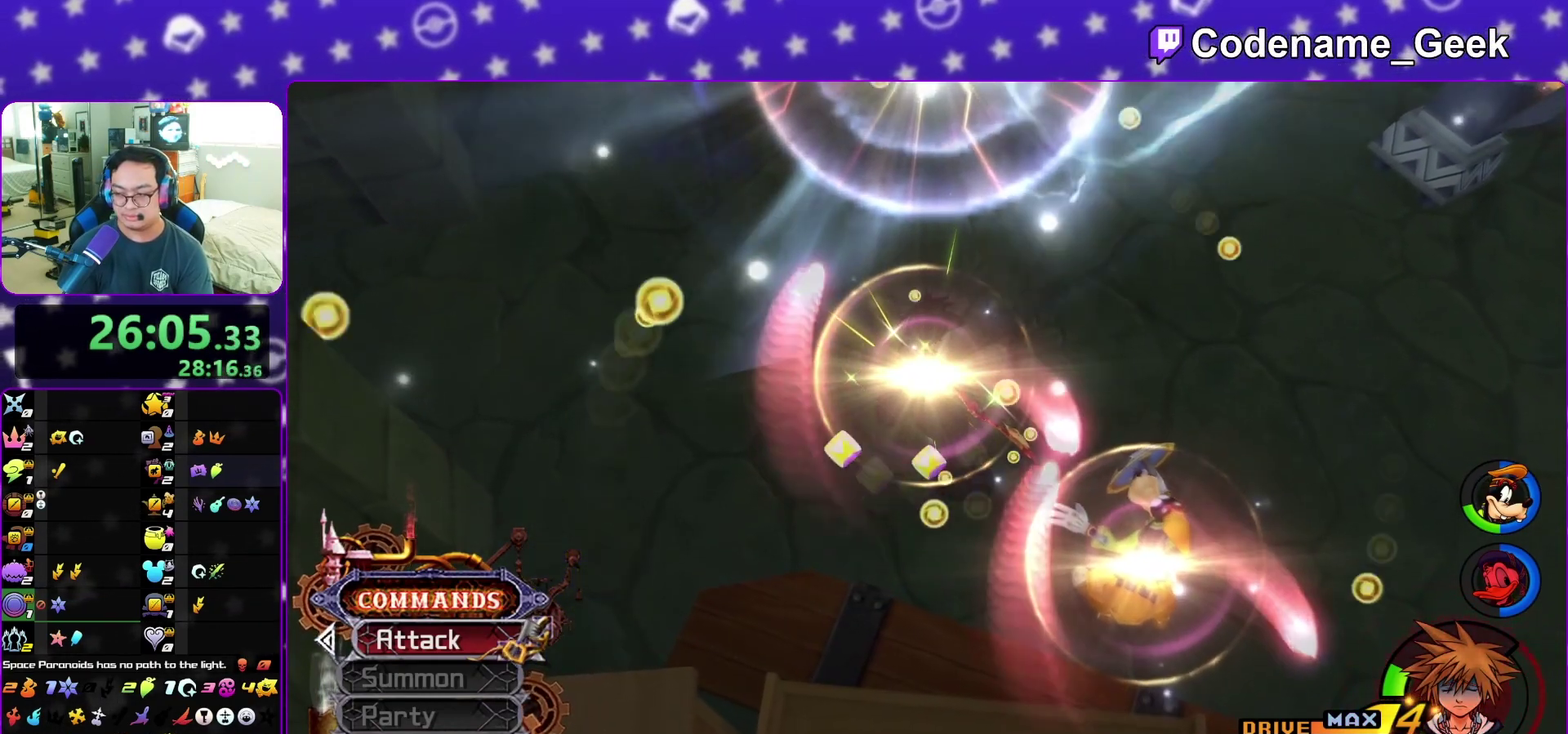
{"dt_ms": 300, "buttons": ["A"], "left_stick": "center", "right_stick": "center", "events": [[50, "A", "up"], [83, "B", "down"], [133, "A", "down"], [133, "B", "up"], [200, "A", "up"], [200, "B", "down"], [283, "A", "down"], [283, "B", "up"]]}
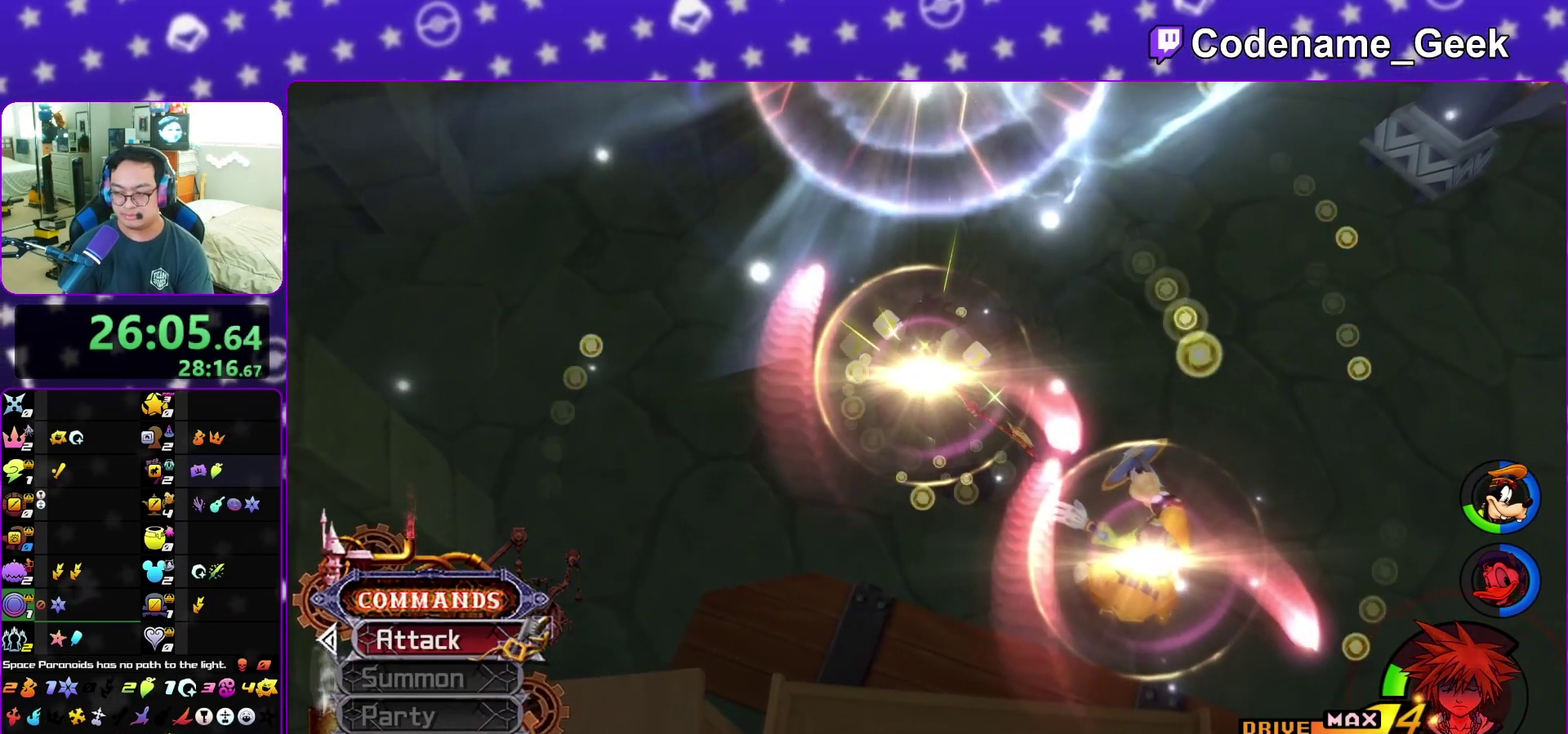
{"dt_ms": 500, "buttons": ["B"], "left_stick": "down", "right_stick": "center", "events": [[50, "A", "up"], [50, "B", "down"], [300, "A", "down"], [300, "B", "up"], [317, "left_stick", "down"], [367, "A", "up"], [400, "B", "down"], [433, "A", "down"], [450, "B", "up"], [500, "A", "up"], [500, "B", "down"]]}
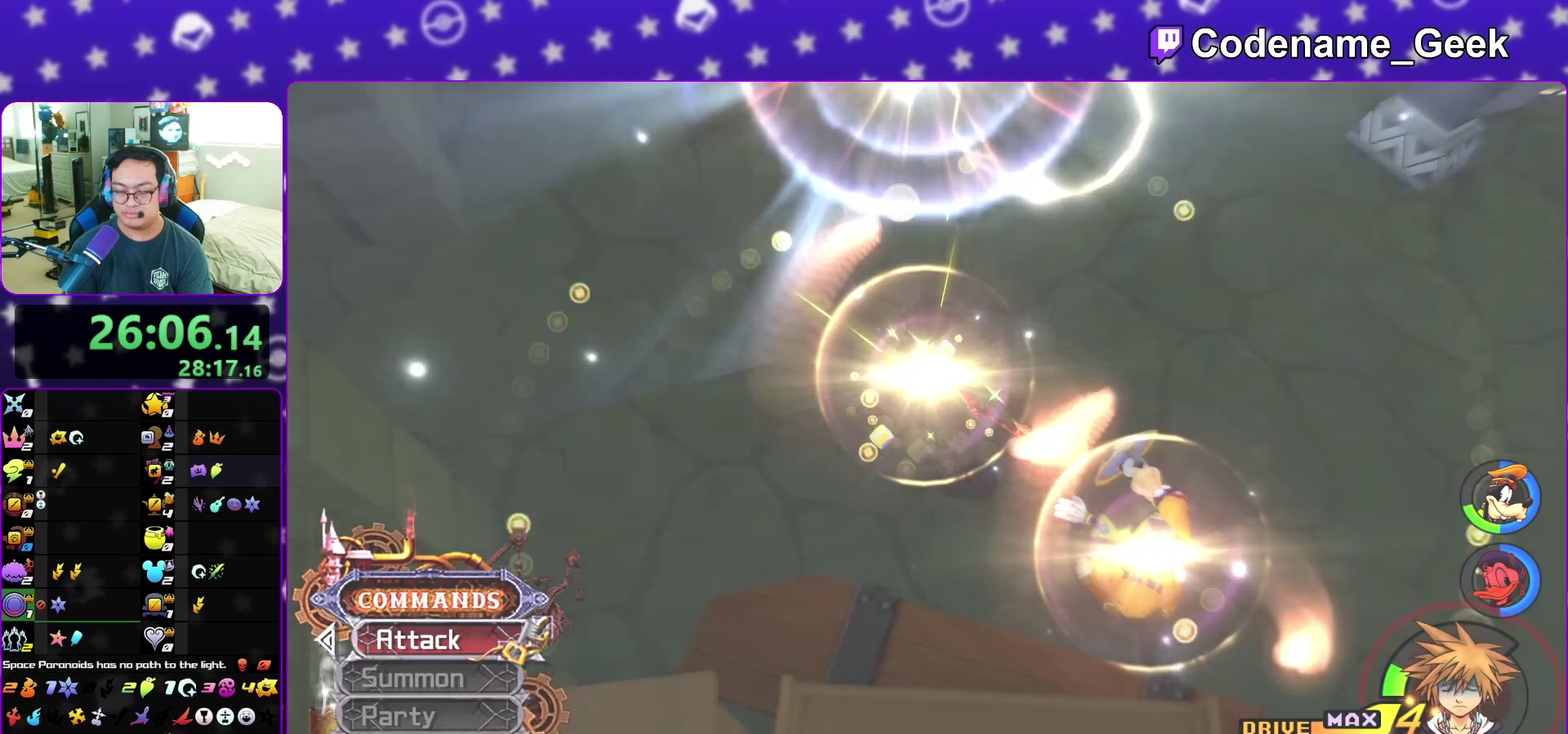
{"dt_ms": 400, "buttons": ["B"], "left_stick": "down", "right_stick": "center", "events": [[83, "A", "down"], [83, "B", "up"], [150, "A", "up"], [167, "B", "down"]]}
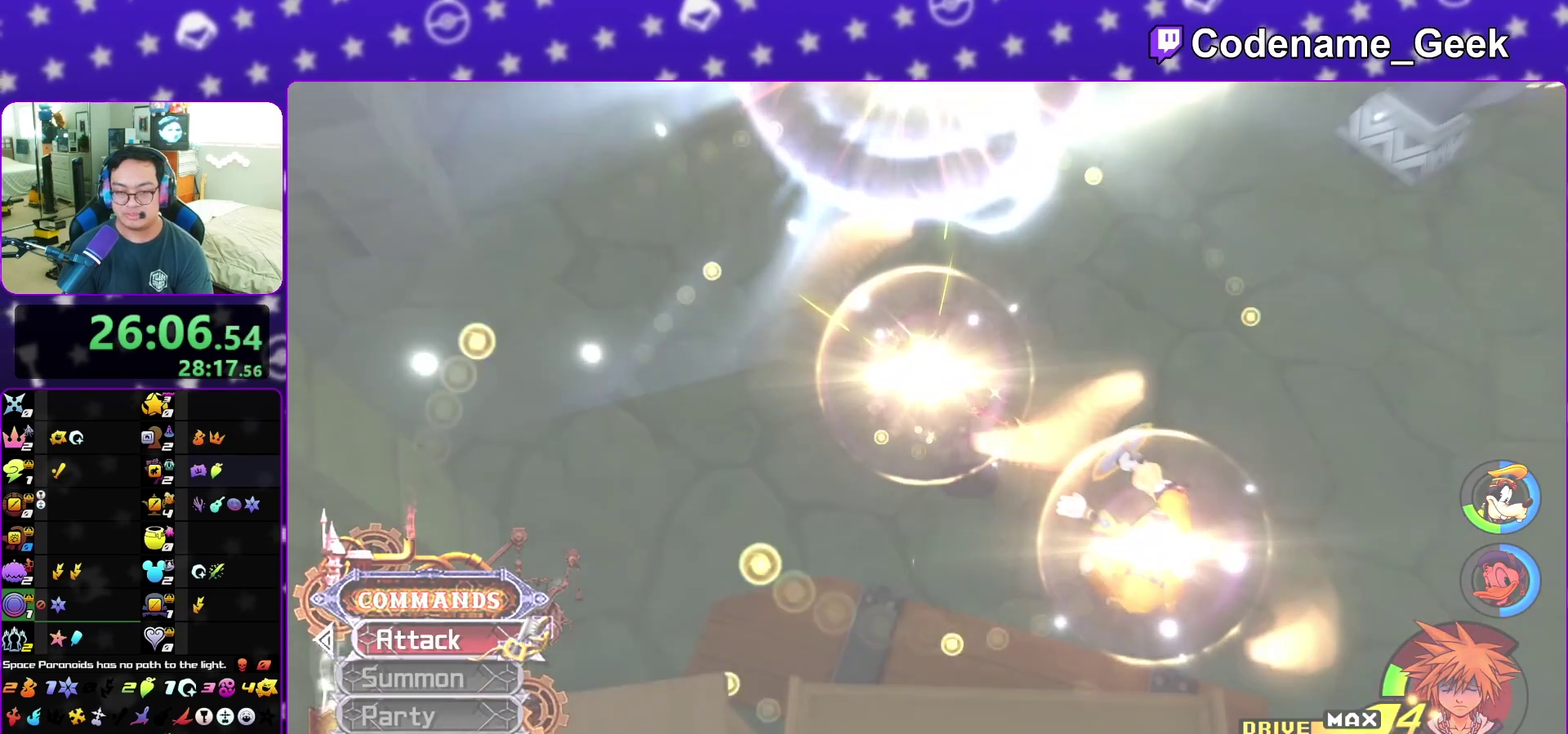
{"dt_ms": 600, "buttons": ["A"], "left_stick": "down", "right_stick": "center", "events": [[167, "B", "up"], [383, "B", "down"], [467, "A", "down"], [467, "B", "up"]]}